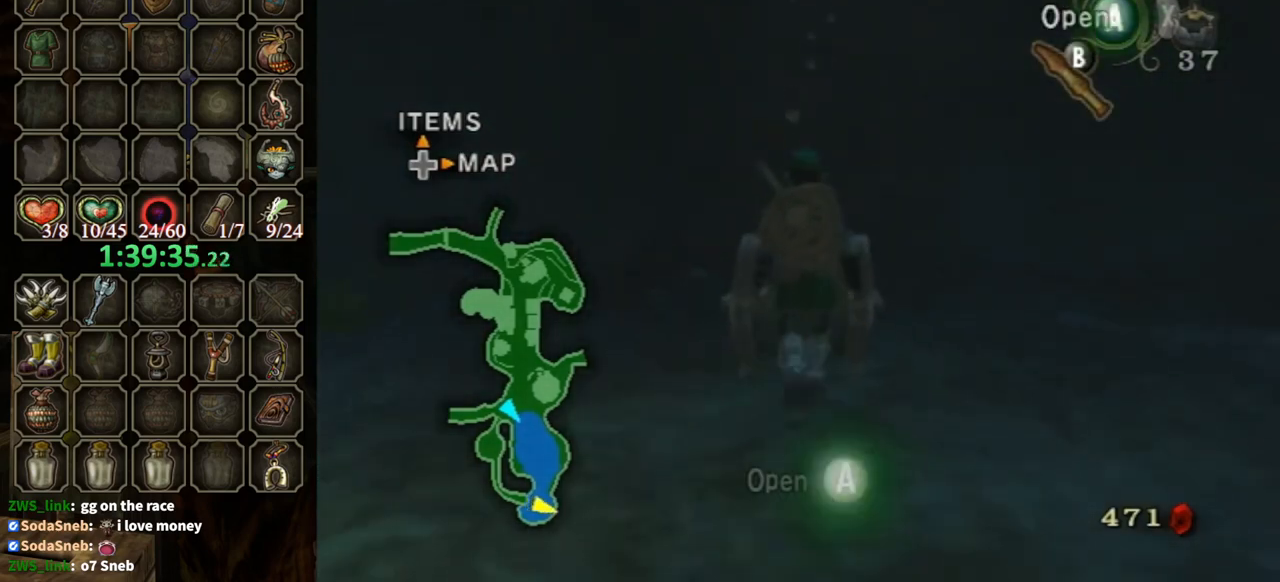
Gameplay with a controller (Nintendo layout); each line is a JSON object with the inputs held at the frame after it (dt_ms = milliseconds from this image to that frame). "events" lists button and stick changes between this image and that frame as [ms after this image, input, new state], when the widget could be followed in between. Not read: L3 R3.
{"dt_ms": 500, "buttons": ["A"], "left_stick": "center", "right_stick": "center"}
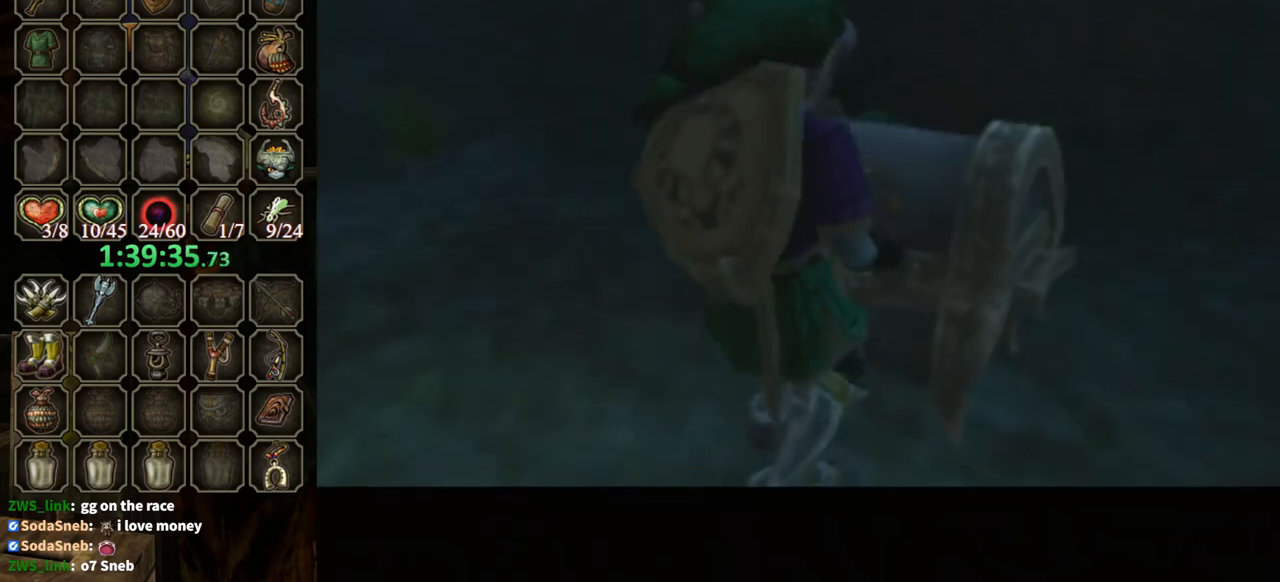
{"dt_ms": 1000, "buttons": ["A"], "left_stick": "center", "right_stick": "center"}
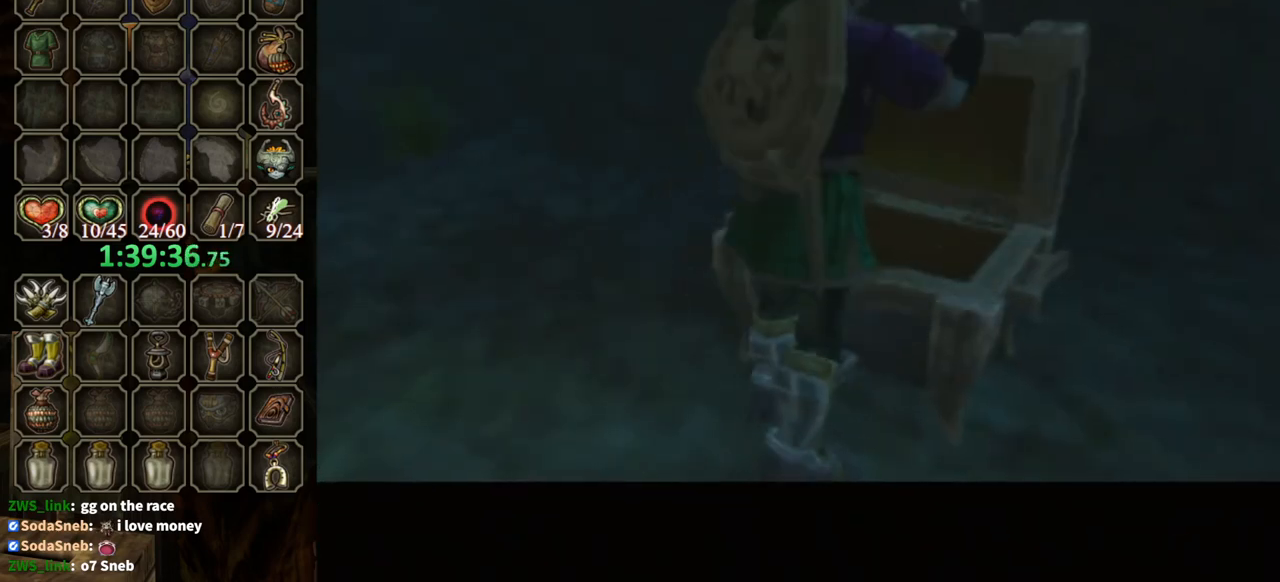
{"dt_ms": 500, "buttons": ["A"], "left_stick": "center", "right_stick": "center", "events": []}
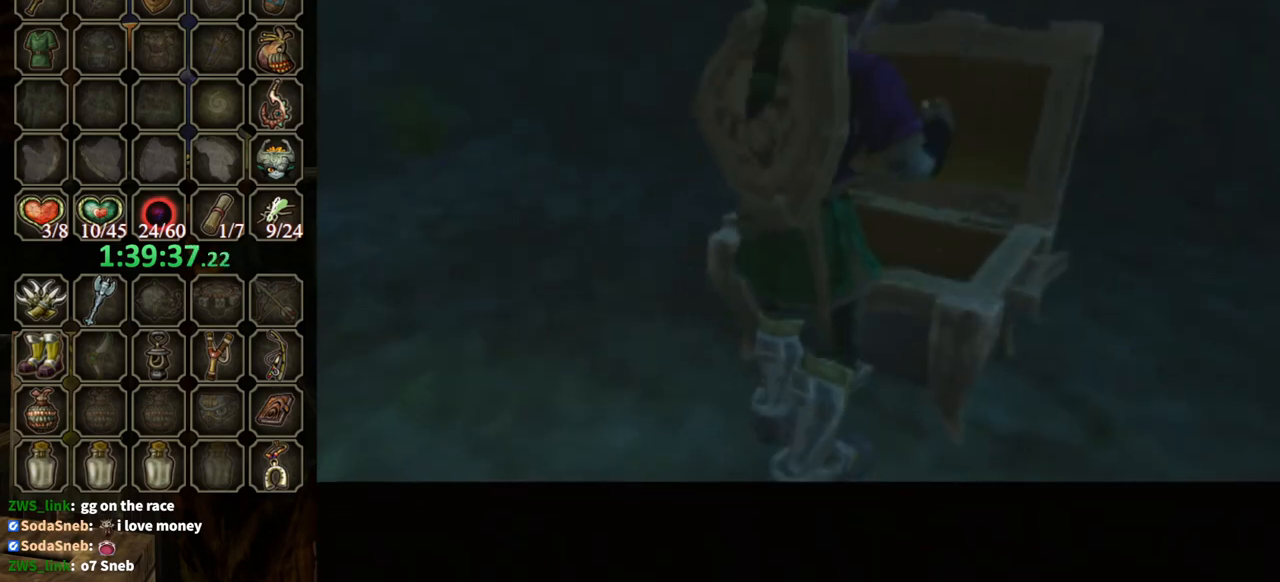
{"dt_ms": 500, "buttons": ["A"], "left_stick": "center", "right_stick": "center", "events": []}
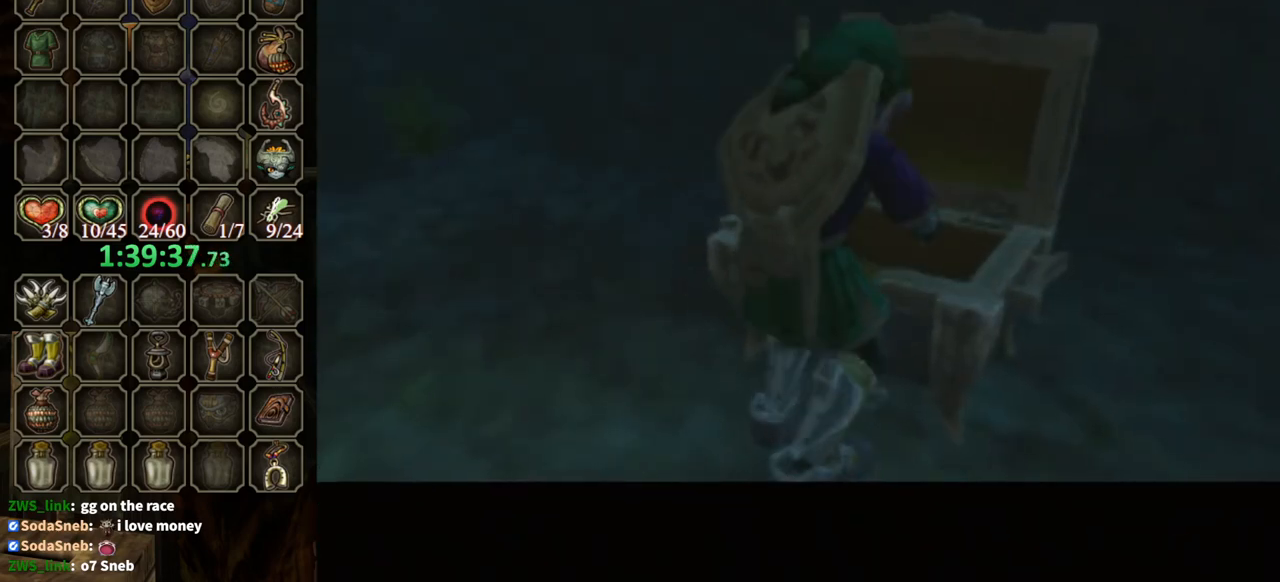
{"dt_ms": 500, "buttons": ["A"], "left_stick": "center", "right_stick": "center", "events": []}
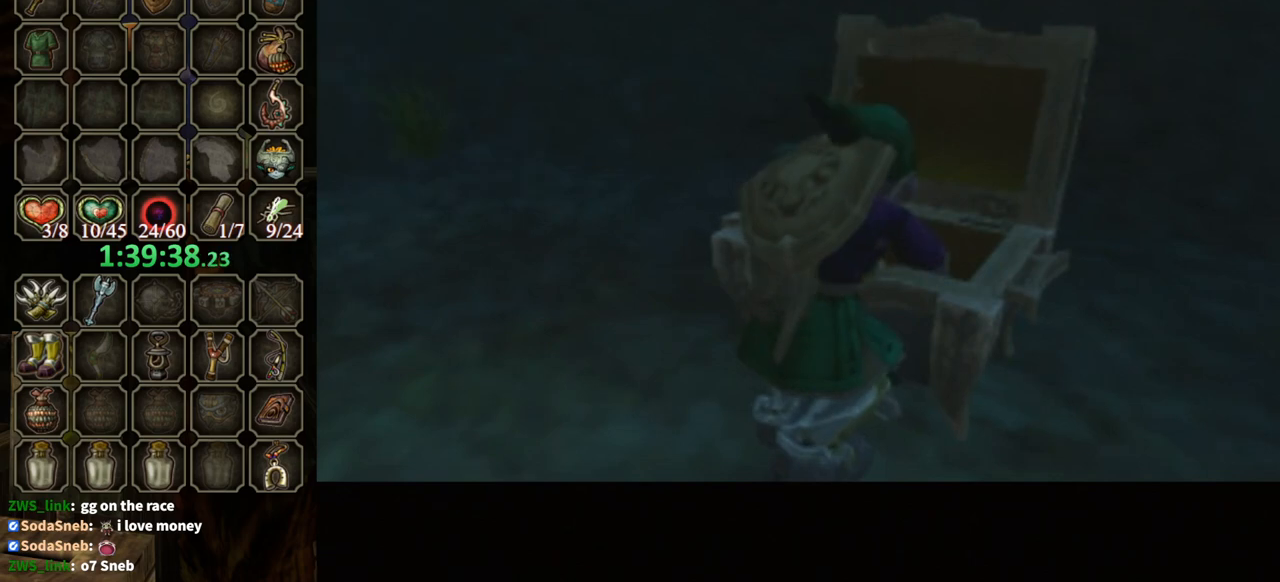
{"dt_ms": 500, "buttons": ["A"], "left_stick": "center", "right_stick": "center", "events": []}
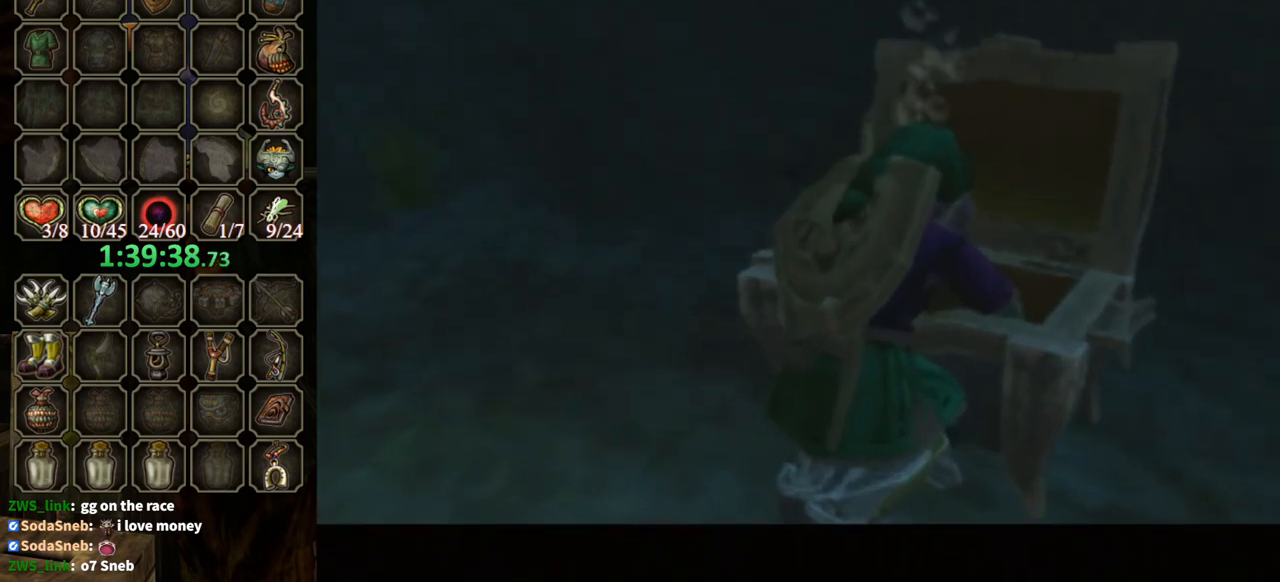
{"dt_ms": 500, "buttons": [], "left_stick": "center", "right_stick": "center", "events": [[233, "A", "up"]]}
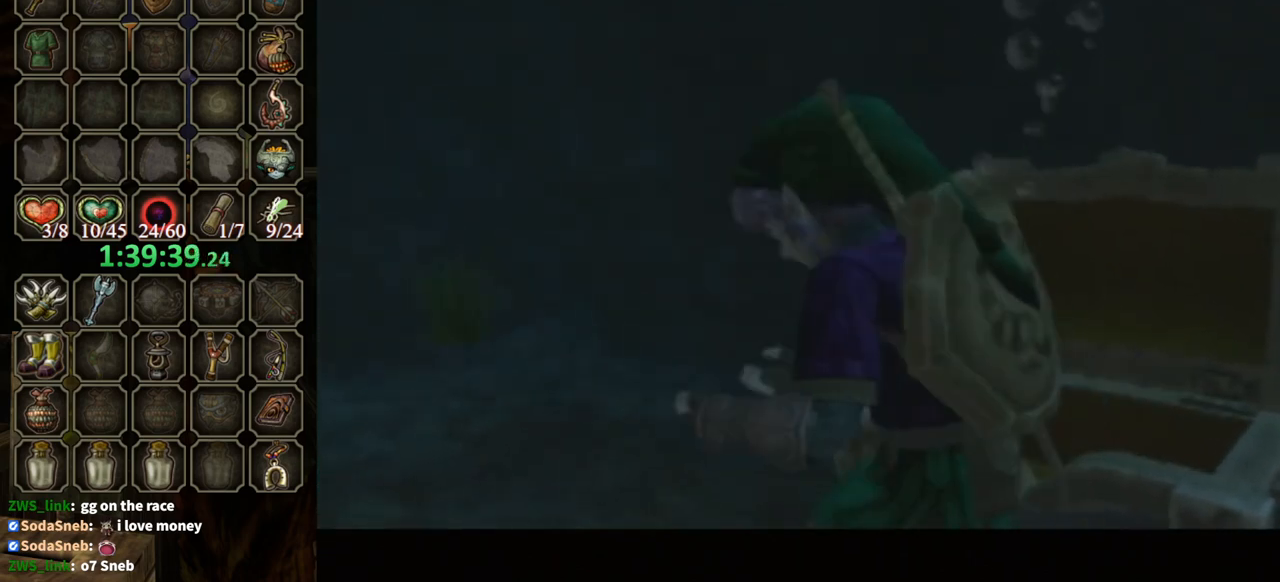
{"dt_ms": 500, "buttons": ["B"], "left_stick": "center", "right_stick": "center", "events": [[33, "B", "down"]]}
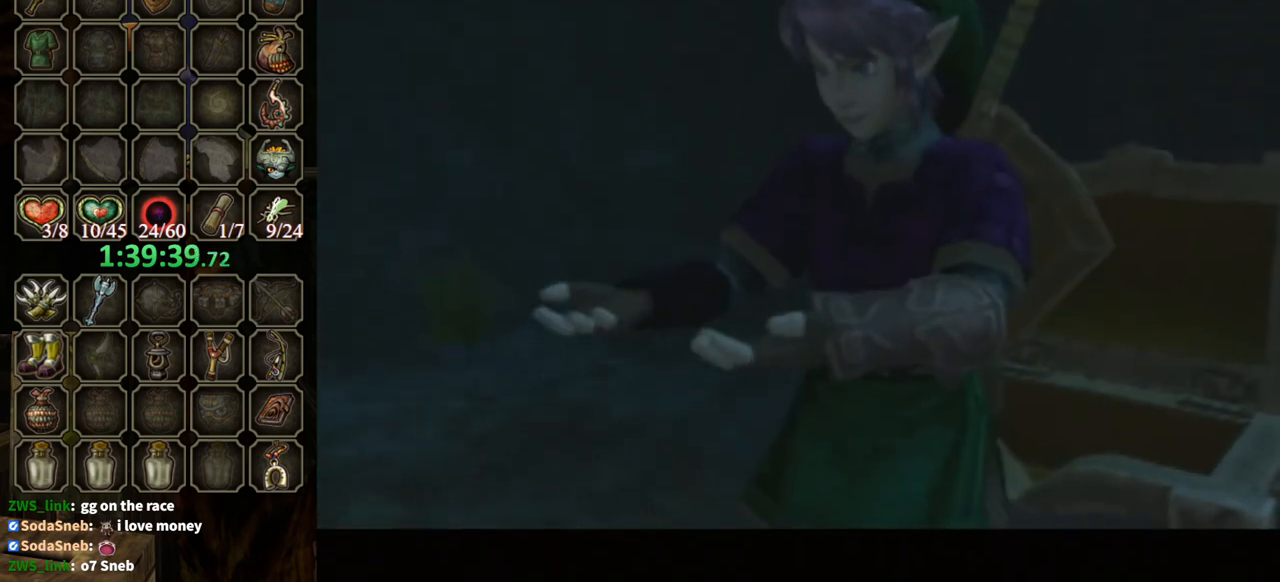
{"dt_ms": 500, "buttons": ["B"], "left_stick": "center", "right_stick": "center", "events": []}
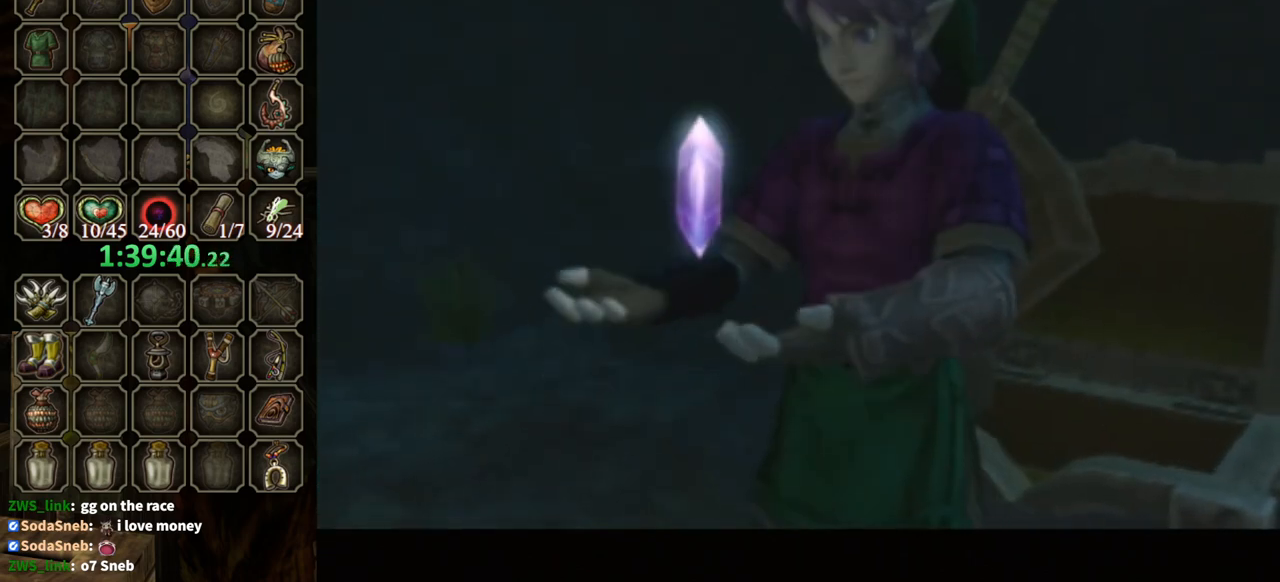
{"dt_ms": 500, "buttons": ["B"], "left_stick": "center", "right_stick": "center", "events": []}
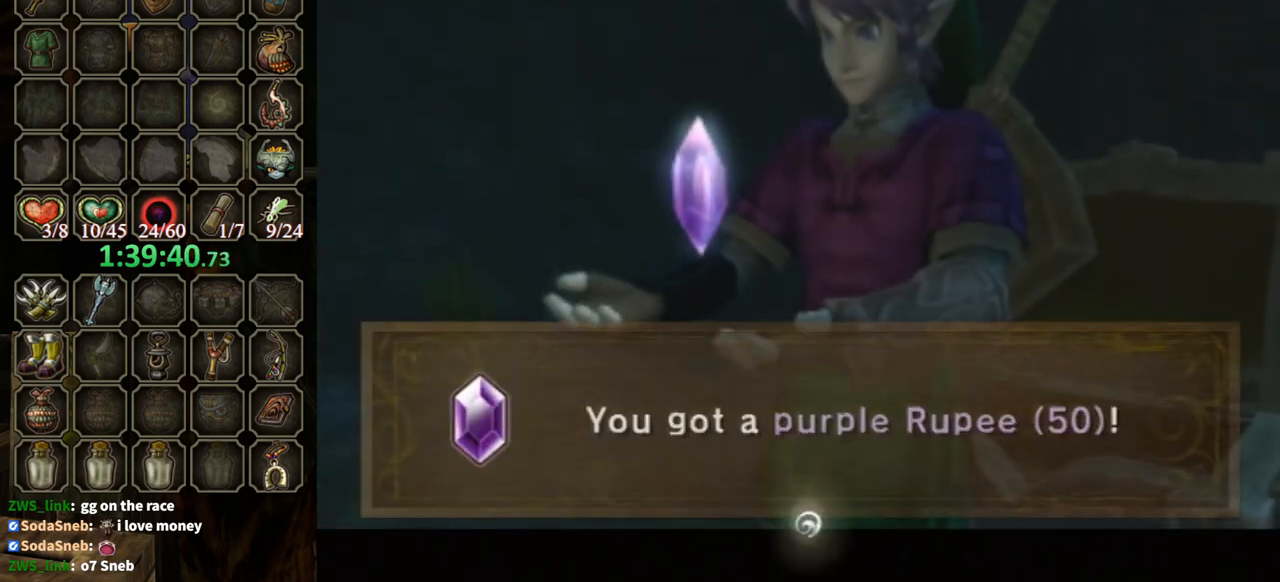
{"dt_ms": 500, "buttons": ["L1"], "left_stick": "up", "right_stick": "center", "events": [[233, "B", "up"], [500, "L1", "down"], [500, "left_stick", "up"]]}
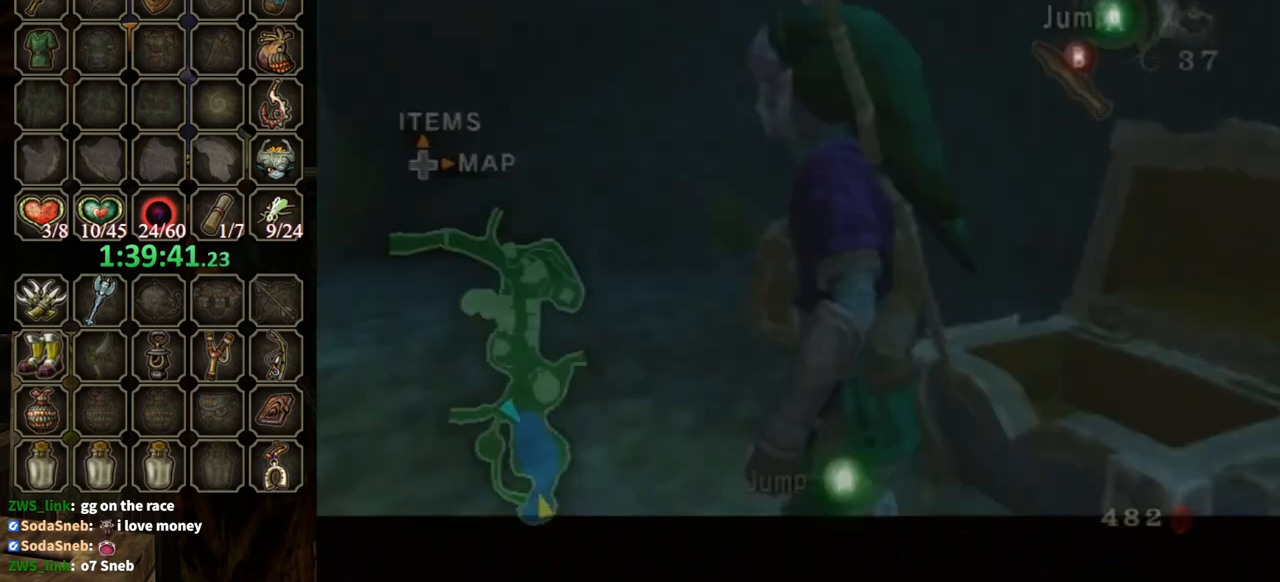
{"dt_ms": 500, "buttons": [], "left_stick": "up-right", "right_stick": "center", "events": [[33, "left_stick", "up-left"], [100, "A", "down"], [167, "Y", "down"], [200, "A", "up"], [300, "Y", "up"], [333, "left_stick", "up"], [433, "left_stick", "up-right"], [467, "L1", "up"]]}
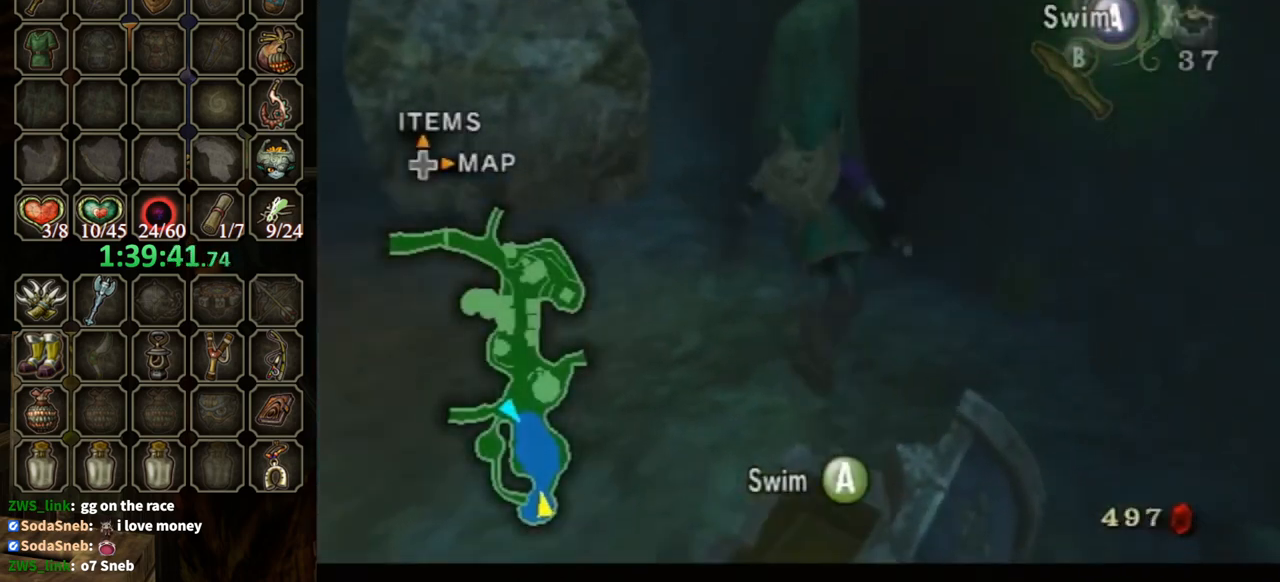
{"dt_ms": 500, "buttons": [], "left_stick": "up-right", "right_stick": "center", "events": []}
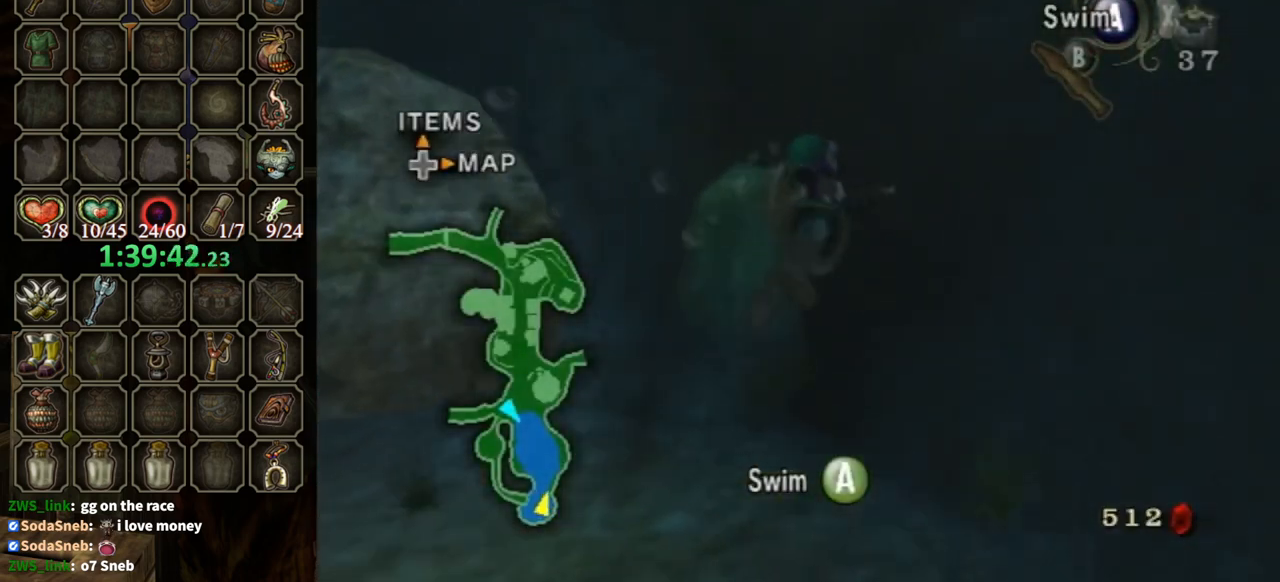
{"dt_ms": 500, "buttons": [], "left_stick": "up-right", "right_stick": "center", "events": [[367, "A", "down"], [467, "A", "up"]]}
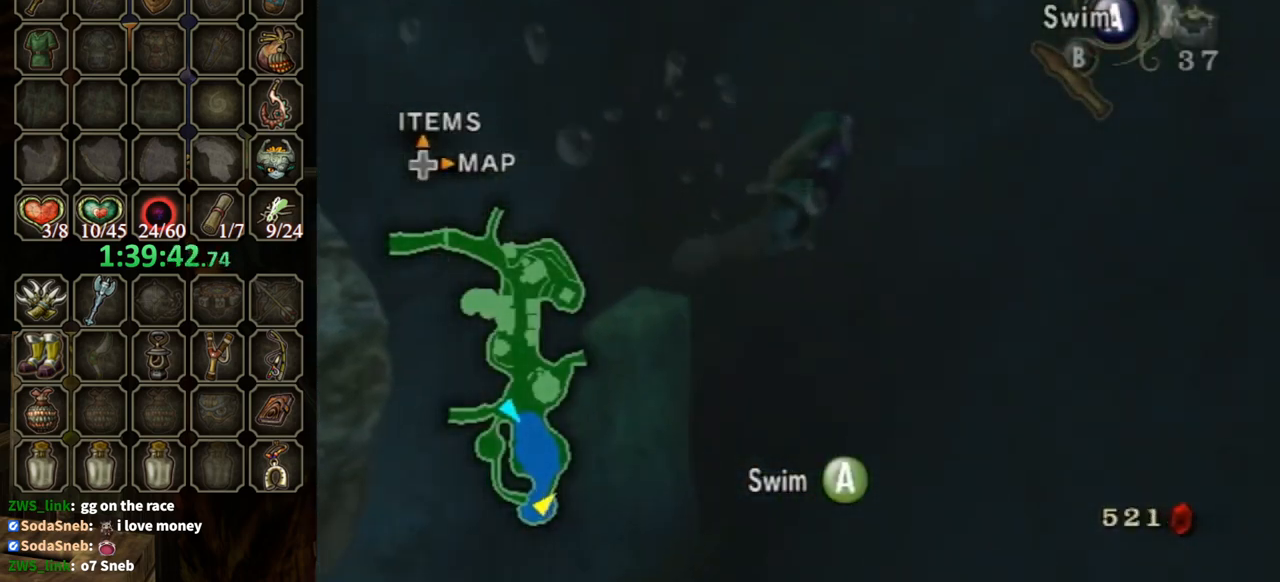
{"dt_ms": 500, "buttons": ["A"], "left_stick": "up", "right_stick": "center", "events": [[33, "A", "down"], [100, "A", "up"], [167, "A", "down"], [233, "A", "up"], [233, "left_stick", "up"], [333, "A", "down"], [400, "A", "up"], [500, "A", "down"]]}
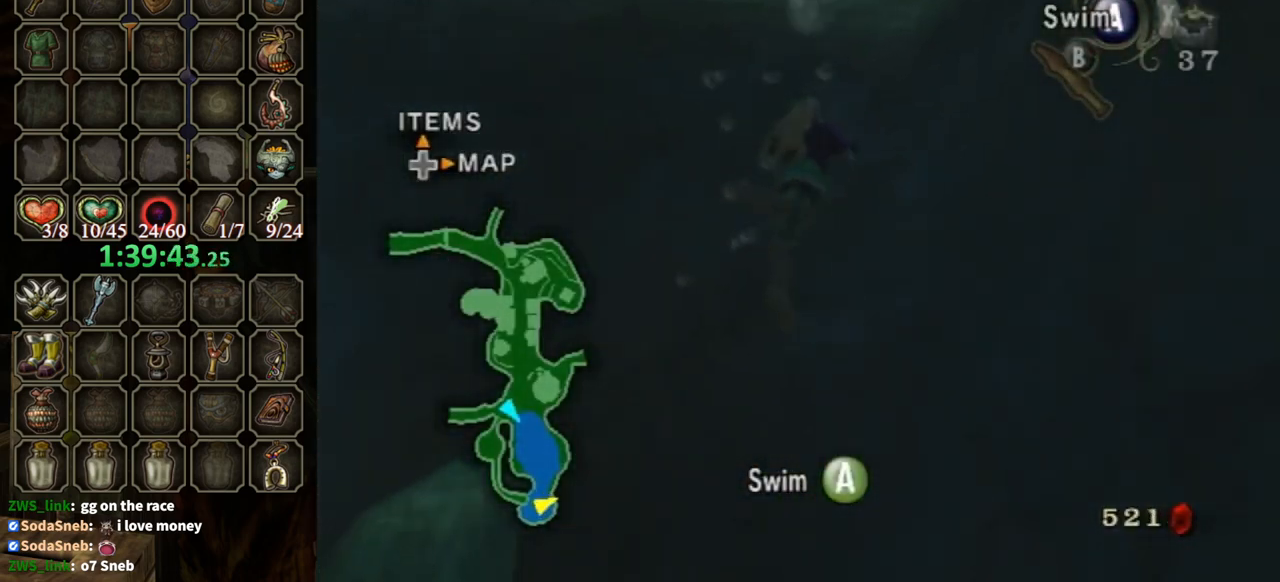
{"dt_ms": 500, "buttons": ["A"], "left_stick": "up", "right_stick": "center", "events": [[67, "A", "up"], [167, "A", "down"], [200, "A", "up"], [300, "A", "down"], [367, "A", "up"], [433, "A", "down"]]}
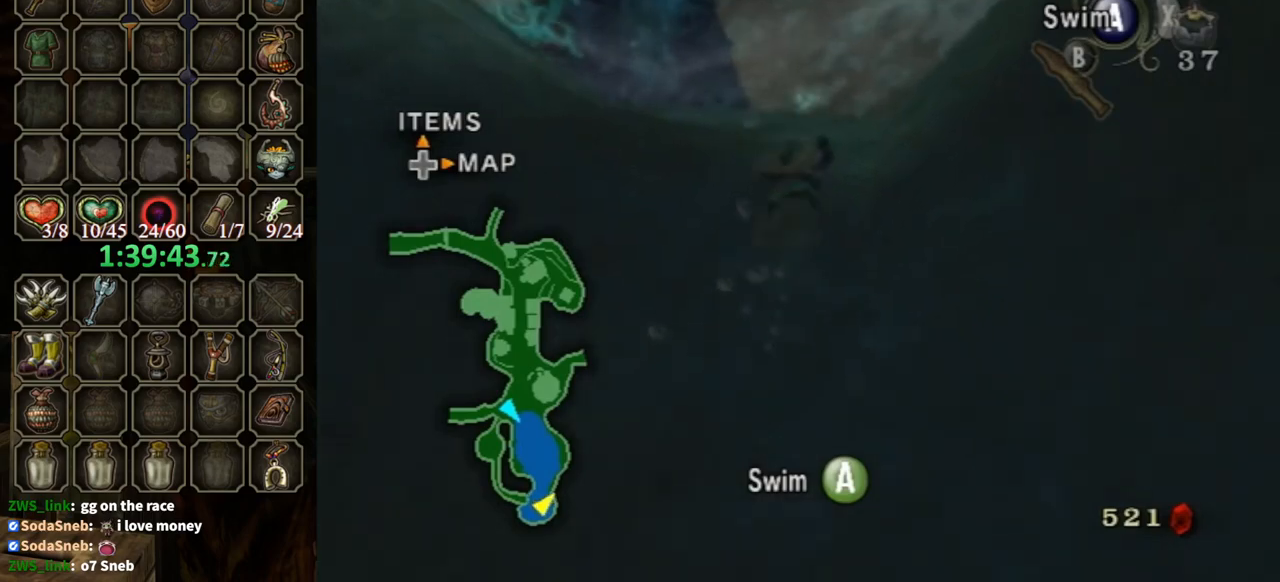
{"dt_ms": 500, "buttons": ["A"], "left_stick": "up", "right_stick": "center", "events": [[67, "A", "up"], [100, "A", "down"], [167, "A", "up"], [267, "A", "down"], [333, "A", "up"], [433, "A", "down"]]}
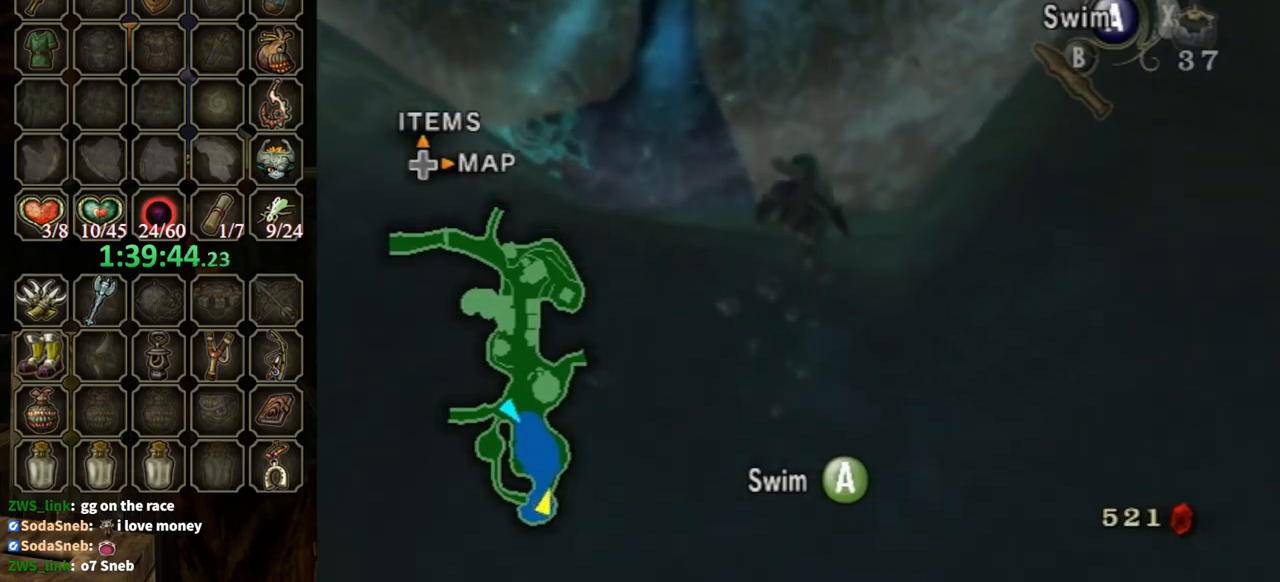
{"dt_ms": 500, "buttons": ["A"], "left_stick": "up", "right_stick": "center", "events": [[33, "A", "up"], [100, "A", "down"], [167, "A", "up"], [233, "A", "down"], [333, "A", "up"], [400, "A", "down"]]}
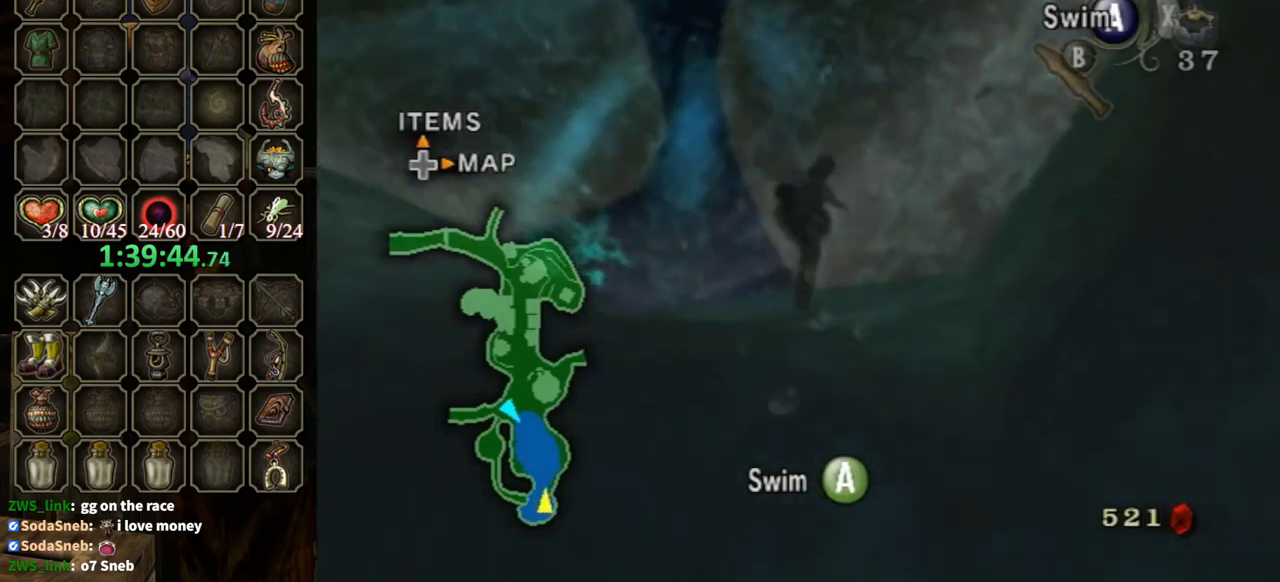
{"dt_ms": 500, "buttons": [], "left_stick": "up", "right_stick": "center", "events": [[33, "A", "up"], [100, "A", "down"], [167, "A", "up"], [233, "A", "down"], [333, "A", "up"], [400, "A", "down"], [500, "A", "up"]]}
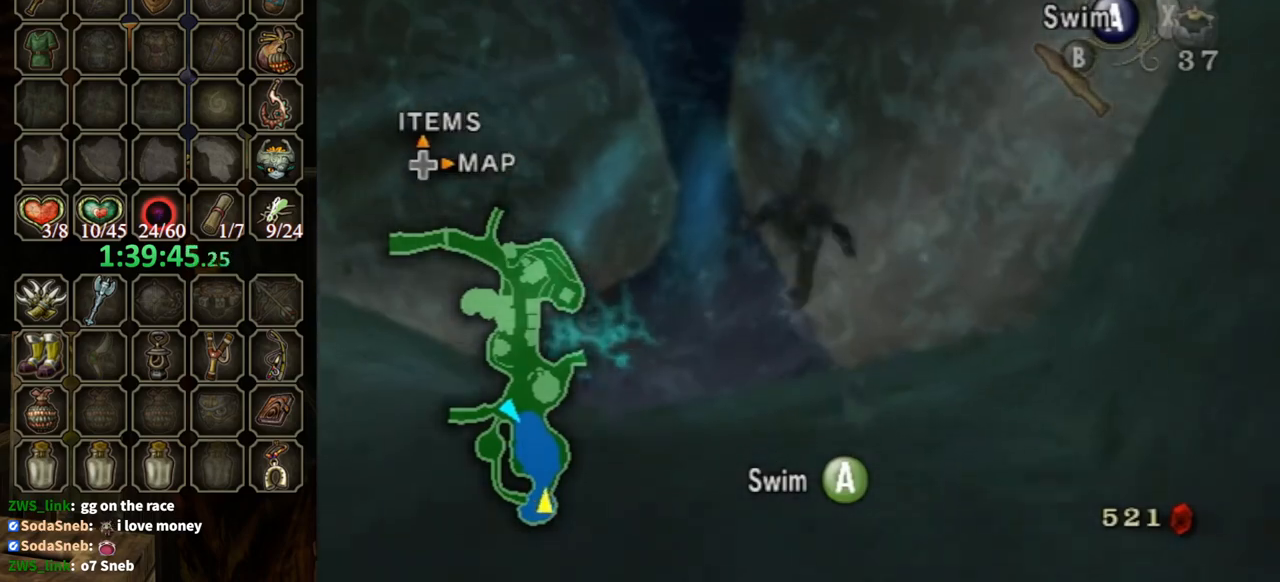
{"dt_ms": 500, "buttons": [], "left_stick": "up", "right_stick": "center", "events": [[100, "A", "down"], [167, "A", "up"], [233, "A", "down"], [300, "A", "up"], [400, "A", "down"], [500, "A", "up"]]}
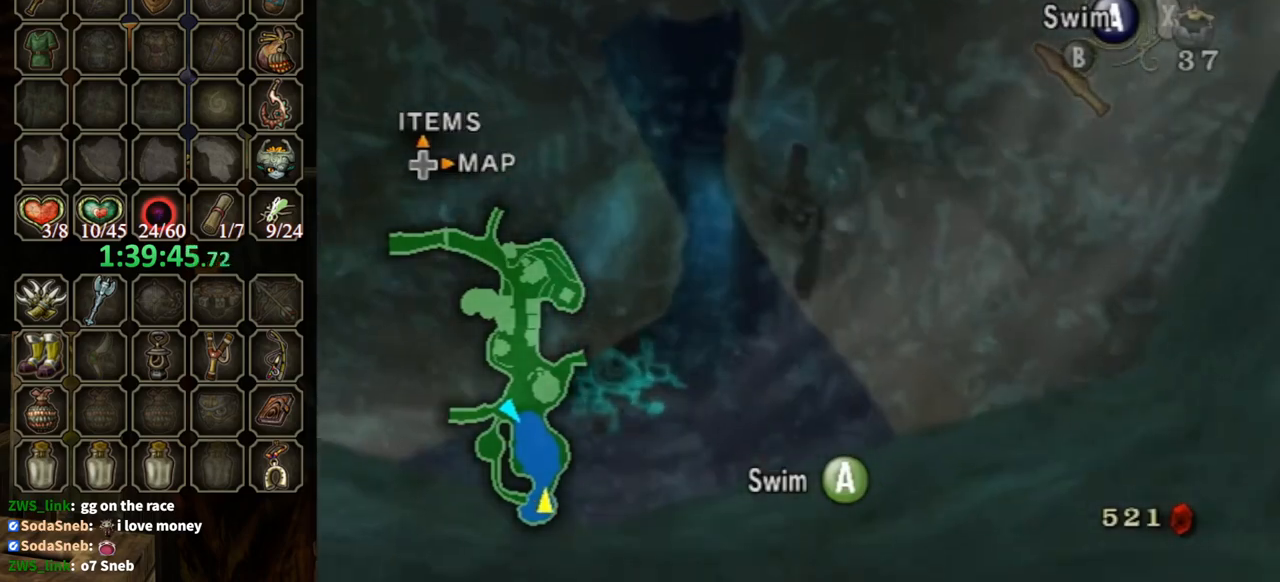
{"dt_ms": 500, "buttons": [], "left_stick": "up", "right_stick": "center", "events": [[67, "A", "down"], [133, "A", "up"], [200, "A", "down"], [333, "A", "up"], [400, "A", "down"], [467, "A", "up"]]}
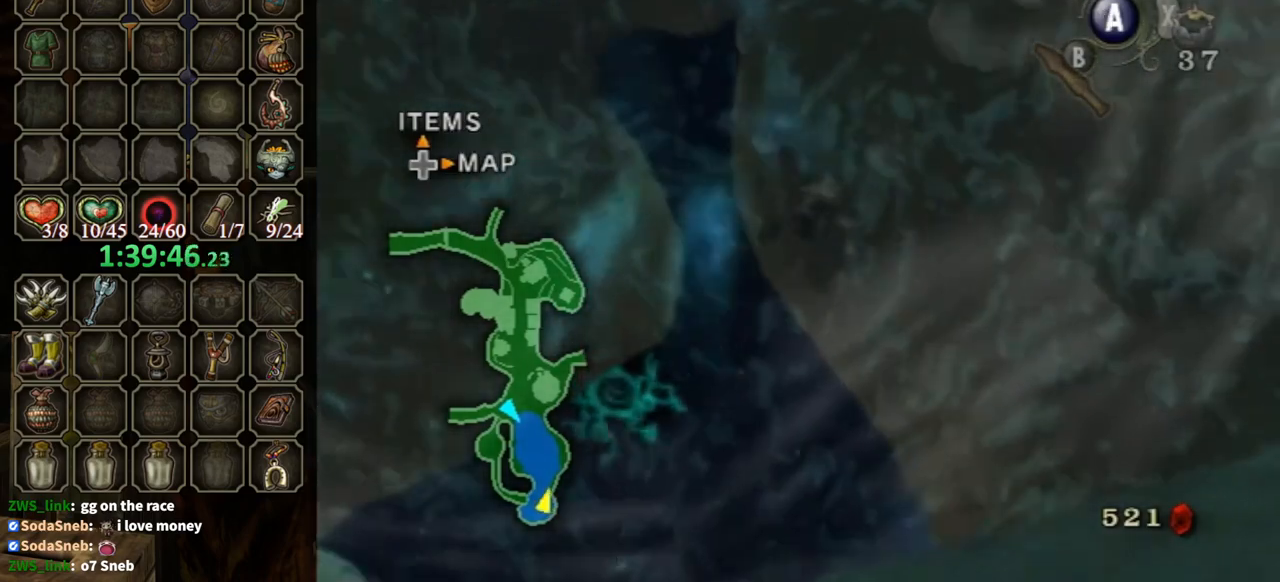
{"dt_ms": 500, "buttons": [], "left_stick": "up", "right_stick": "center", "events": [[67, "A", "down"], [167, "A", "up"], [200, "A", "down"], [300, "A", "up"], [367, "A", "down"], [467, "A", "up"]]}
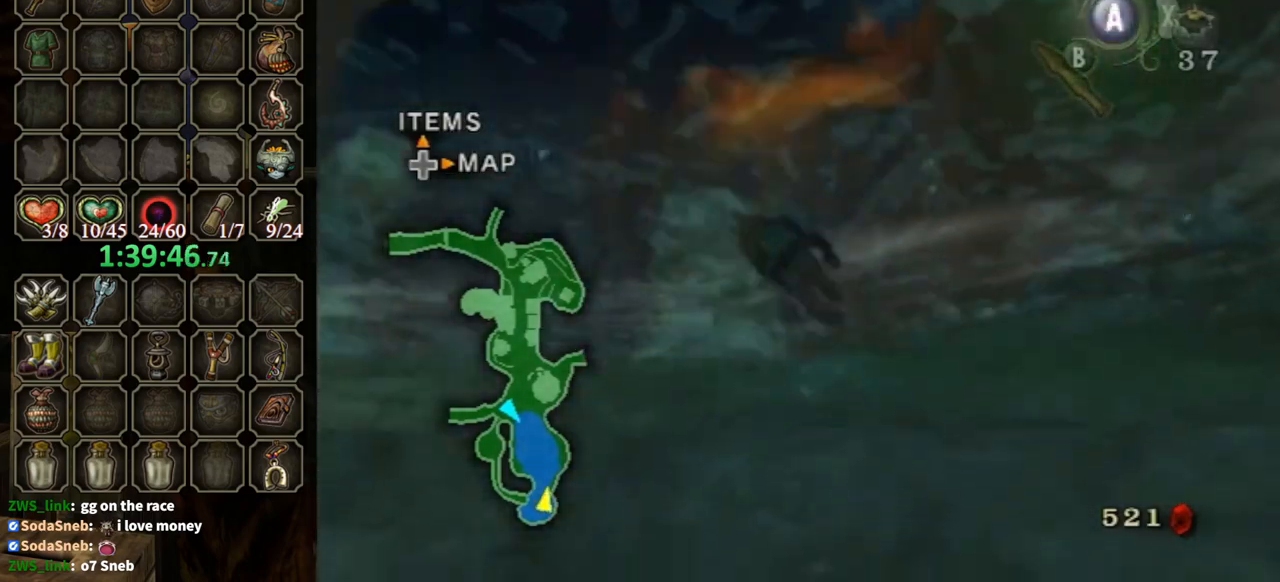
{"dt_ms": 500, "buttons": [], "left_stick": "up", "right_stick": "center", "events": [[67, "A", "down"], [100, "A", "up"], [167, "A", "down"], [200, "A", "up"], [300, "A", "down"], [367, "A", "up"], [433, "A", "down"], [500, "A", "up"]]}
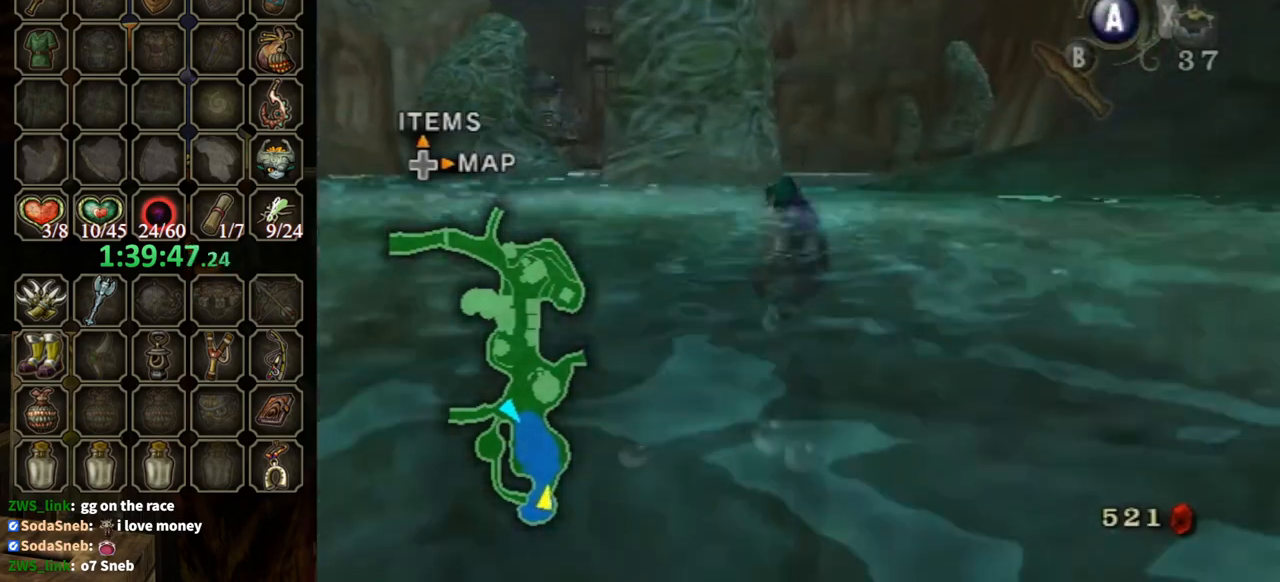
{"dt_ms": 500, "buttons": [], "left_stick": "up", "right_stick": "center", "events": []}
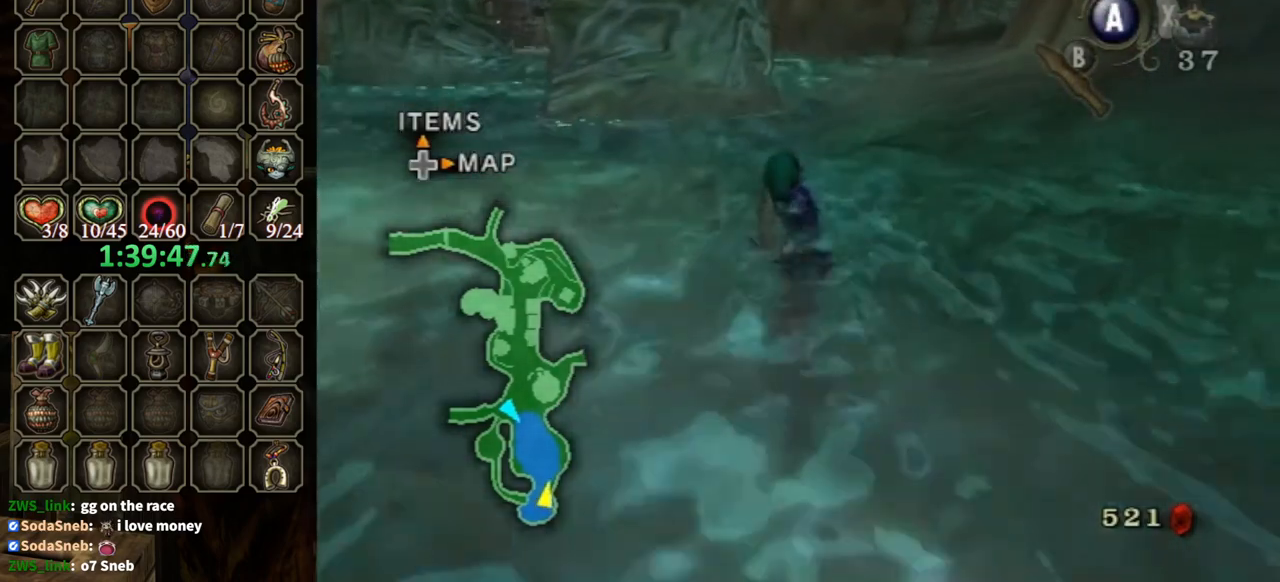
{"dt_ms": 500, "buttons": [], "left_stick": "up", "right_stick": "center", "events": []}
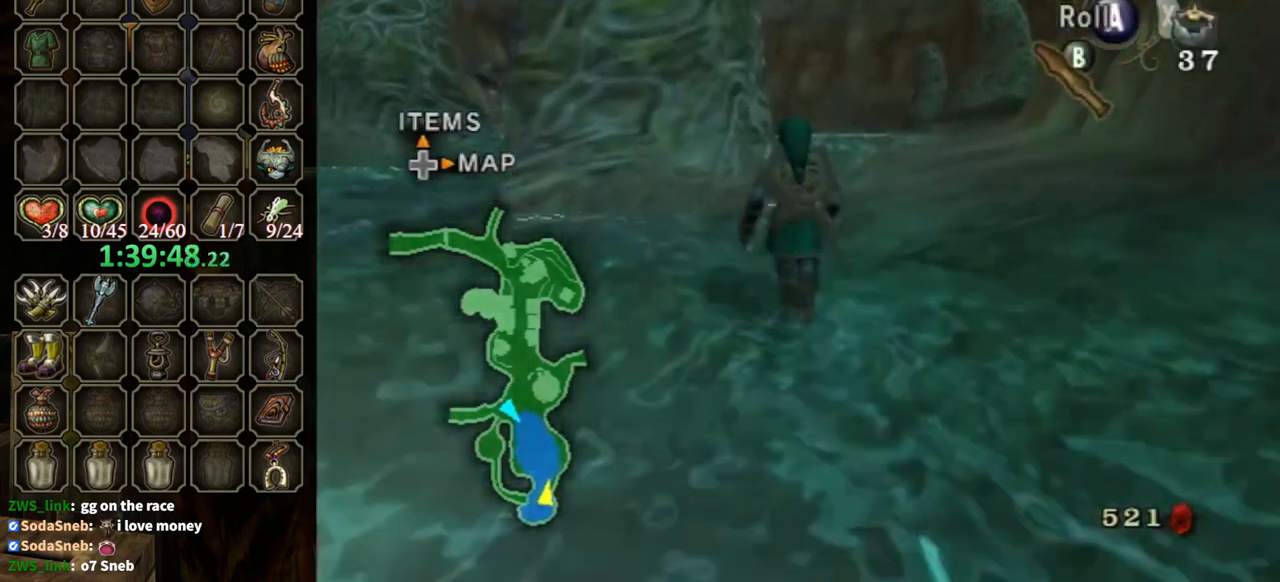
{"dt_ms": 500, "buttons": ["B"], "left_stick": "center", "right_stick": "center", "events": [[67, "DPAD_RIGHT", "down"], [133, "DPAD_RIGHT", "up"], [167, "left_stick", "center"], [467, "B", "down"]]}
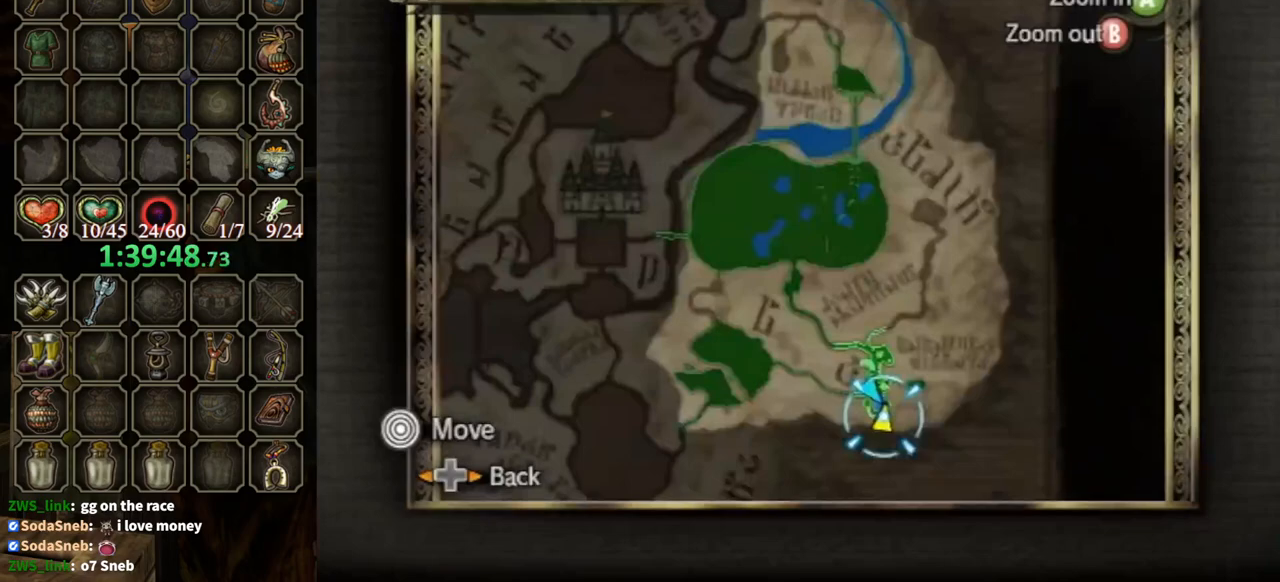
{"dt_ms": 500, "buttons": [], "left_stick": "up-left", "right_stick": "center", "events": [[33, "B", "up"], [167, "left_stick", "up"], [300, "left_stick", "up-left"], [367, "Z", "down"], [467, "Z", "up"]]}
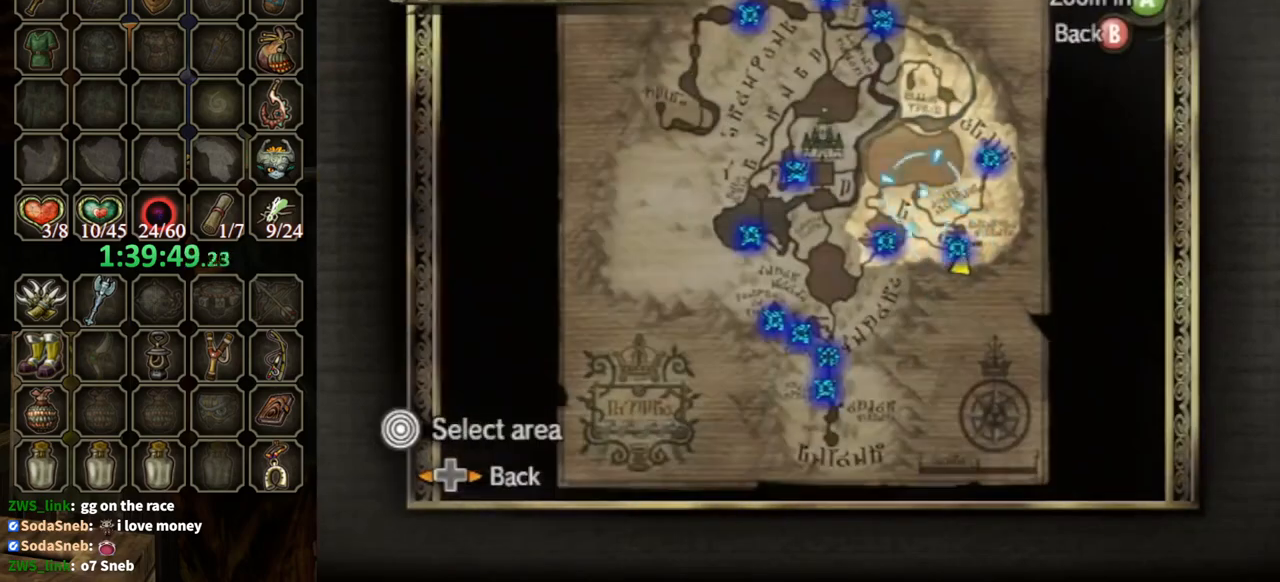
{"dt_ms": 500, "buttons": [], "left_stick": "up-left", "right_stick": "center", "events": []}
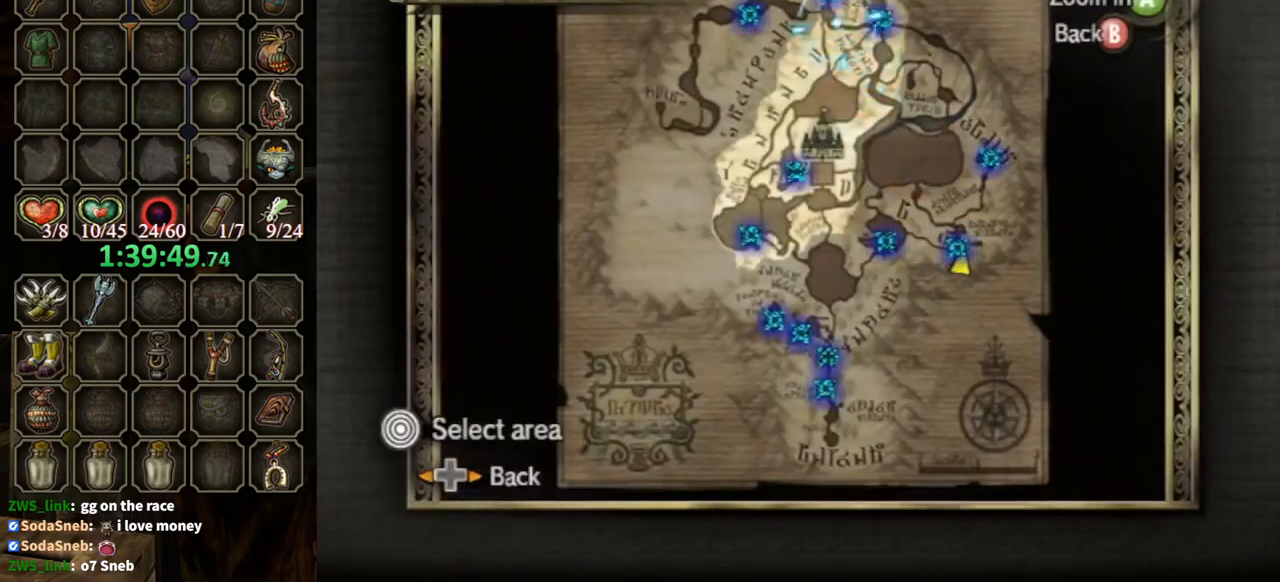
{"dt_ms": 500, "buttons": [], "left_stick": "up", "right_stick": "center", "events": [[100, "A", "down"], [200, "A", "up"], [233, "left_stick", "center"], [333, "left_stick", "up"]]}
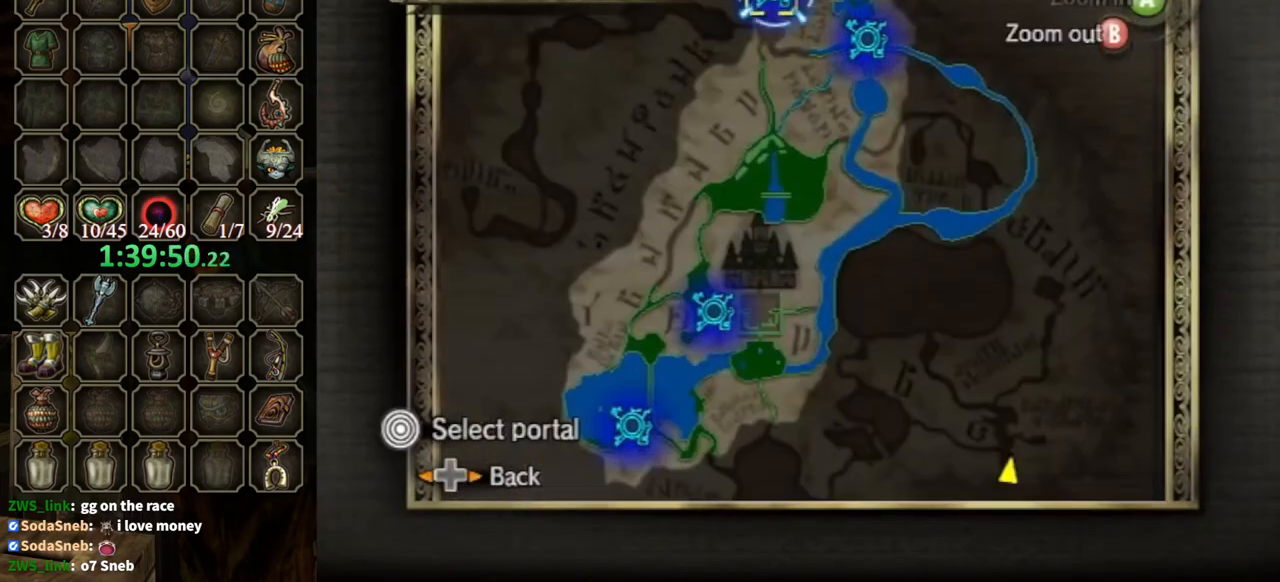
{"dt_ms": 500, "buttons": [], "left_stick": "center", "right_stick": "center", "events": [[133, "A", "down"], [133, "left_stick", "center"], [500, "A", "up"]]}
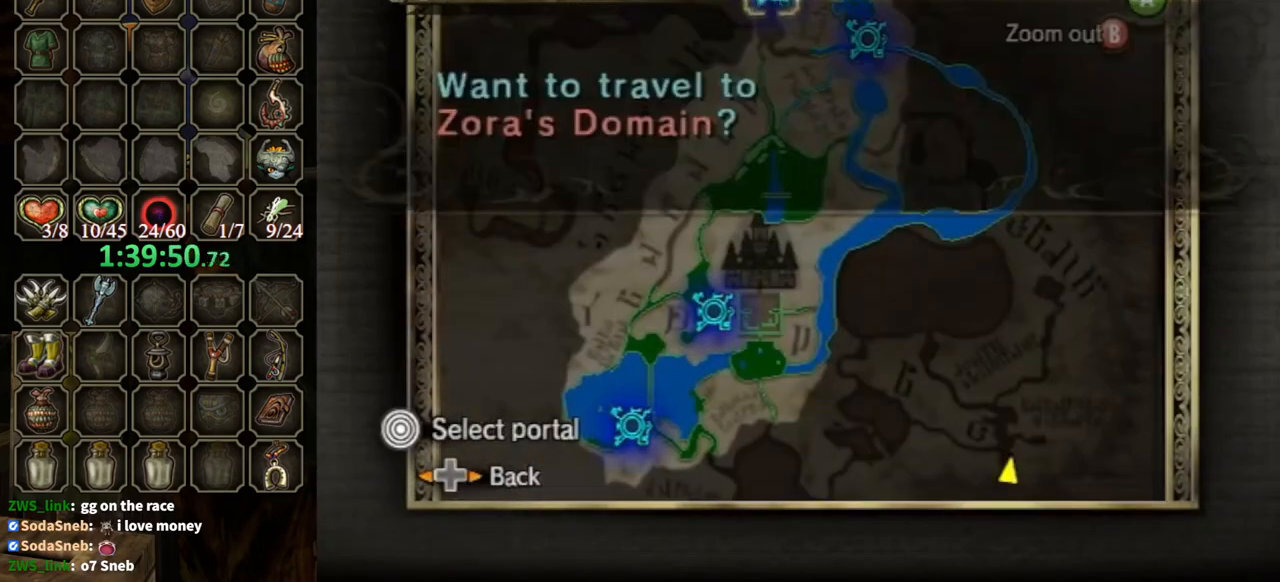
{"dt_ms": 500, "buttons": [], "left_stick": "center", "right_stick": "center", "events": [[67, "A", "down"], [367, "A", "up"]]}